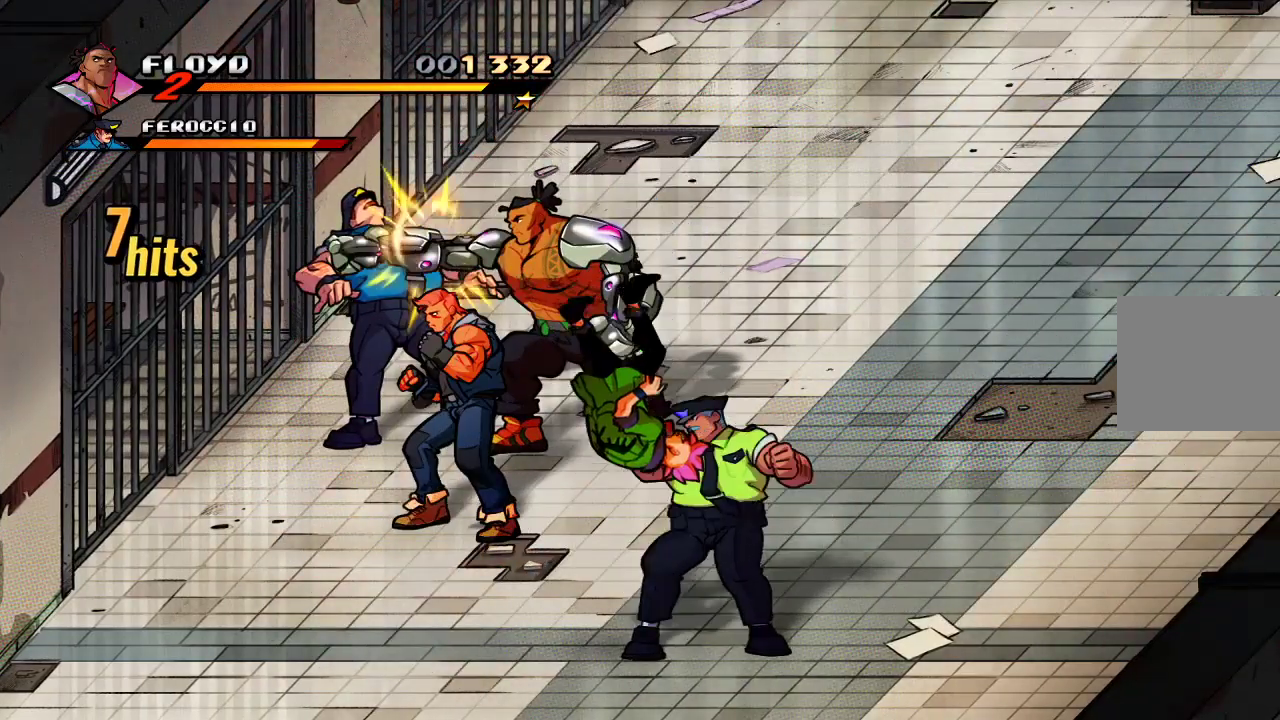
Gameplay with a controller (PlayStation layout); each line is a JSON object with the inputs held at the frame after it. "events" lists button and stick changes between this image and that frame as [ms after this image, input, new state], when the widget could be followed in between.
{"buttons": [], "left_stick": "center", "right_stick": "center", "events": [[33, "SQUARE", "up"], [133, "SQUARE", "down"], [200, "SQUARE", "up"], [267, "SQUARE", "down"], [367, "SQUARE", "up"]]}
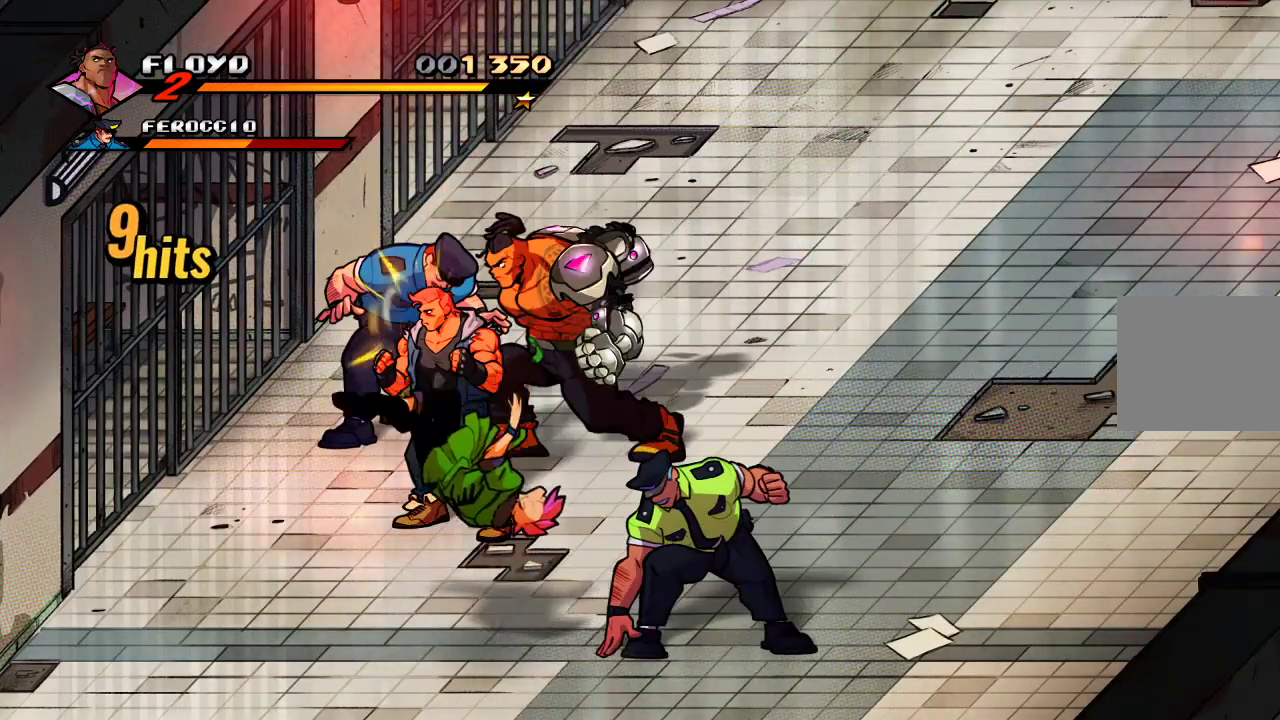
{"buttons": [], "left_stick": "left", "right_stick": "center", "events": [[33, "SQUARE", "down"], [133, "SQUARE", "up"], [233, "left_stick", "left"]]}
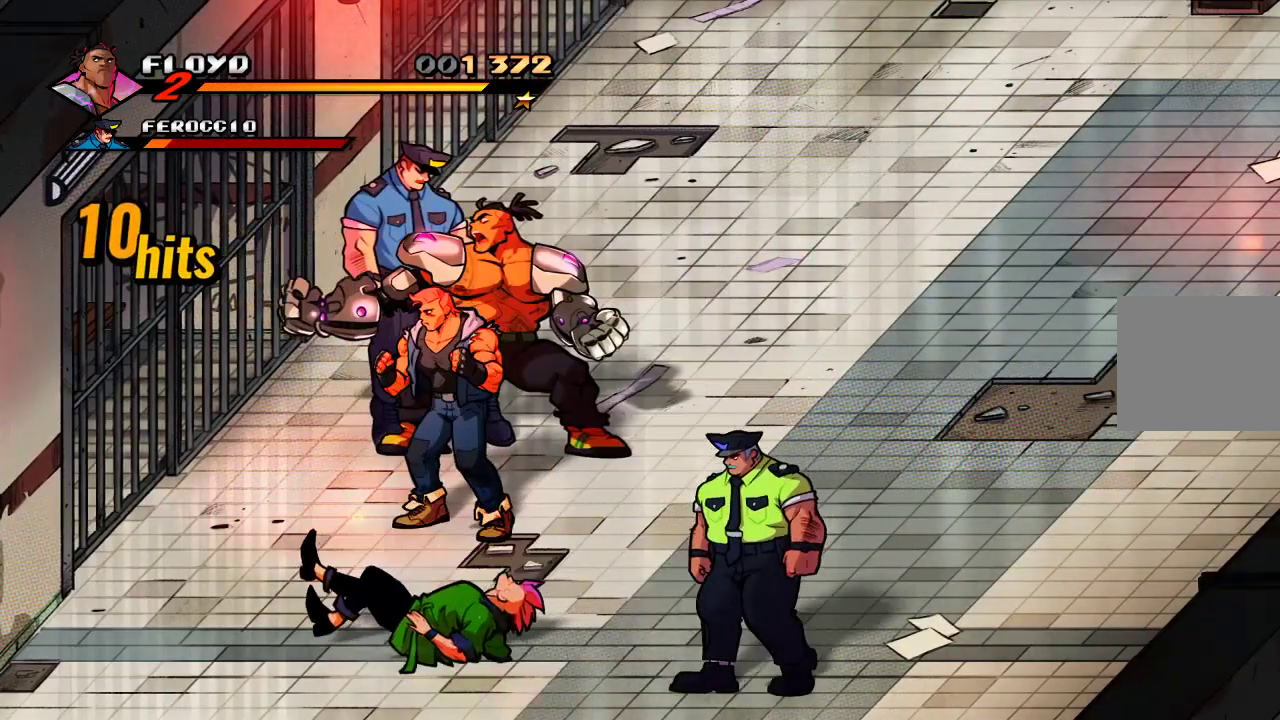
{"buttons": [], "left_stick": "left", "right_stick": "center", "events": [[100, "SQUARE", "down"], [233, "SQUARE", "up"]]}
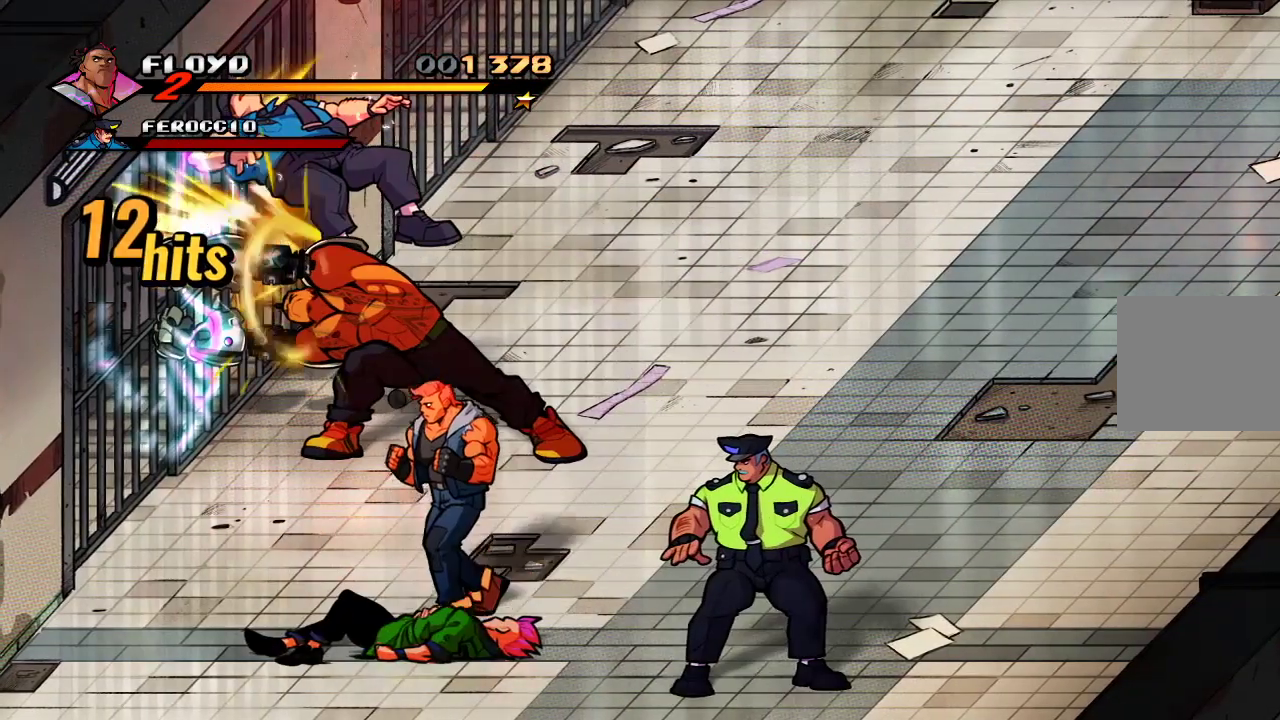
{"buttons": [], "left_stick": "down", "right_stick": "center", "events": [[400, "left_stick", "down"]]}
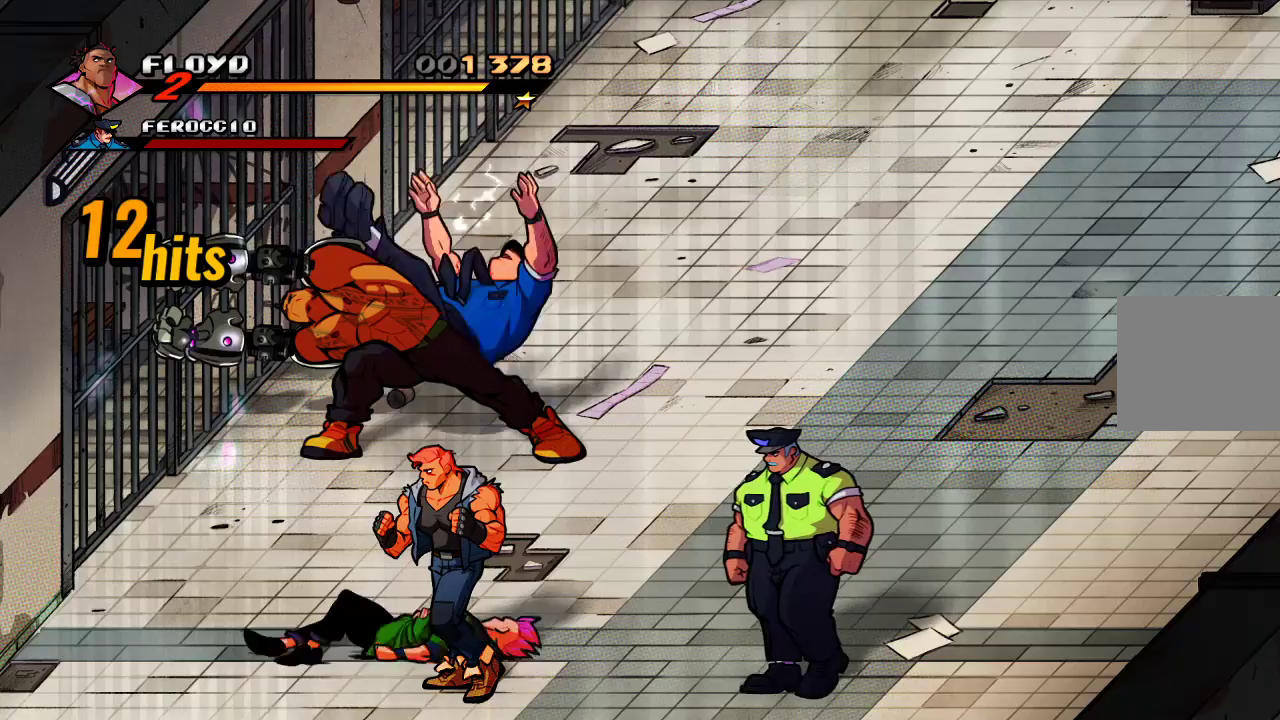
{"buttons": [], "left_stick": "down", "right_stick": "center", "events": []}
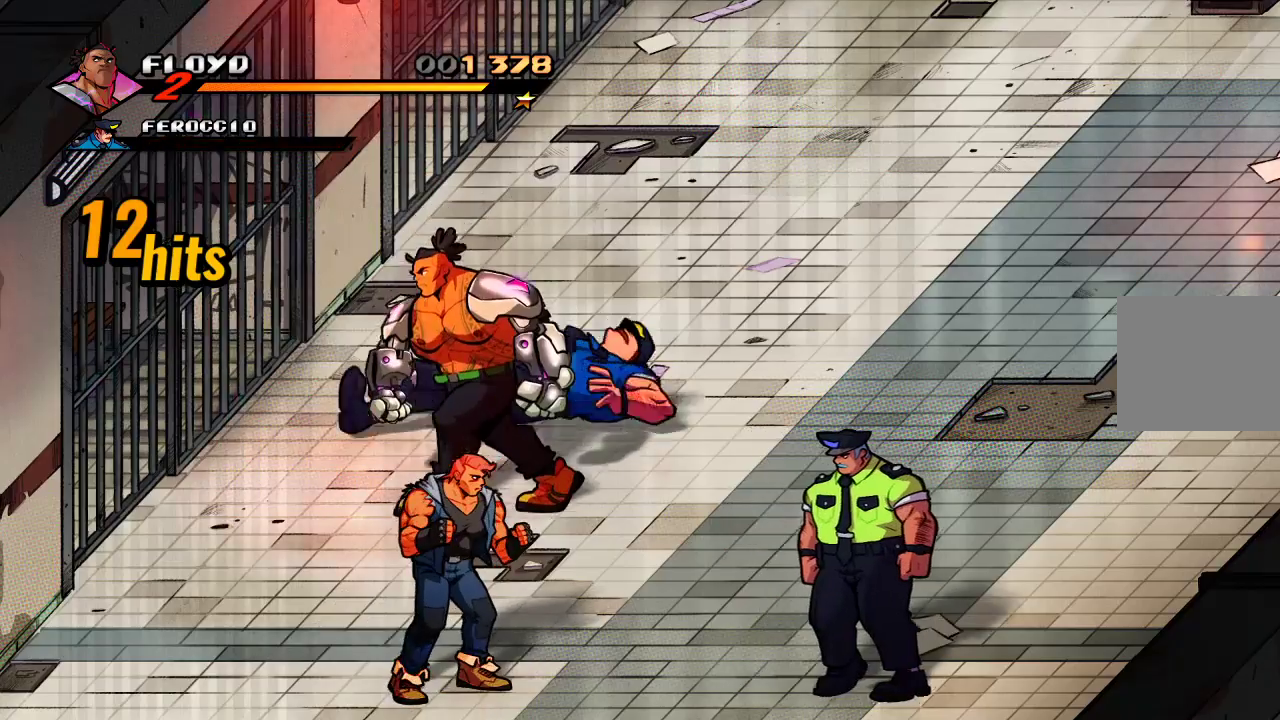
{"buttons": [], "left_stick": "down", "right_stick": "center", "events": []}
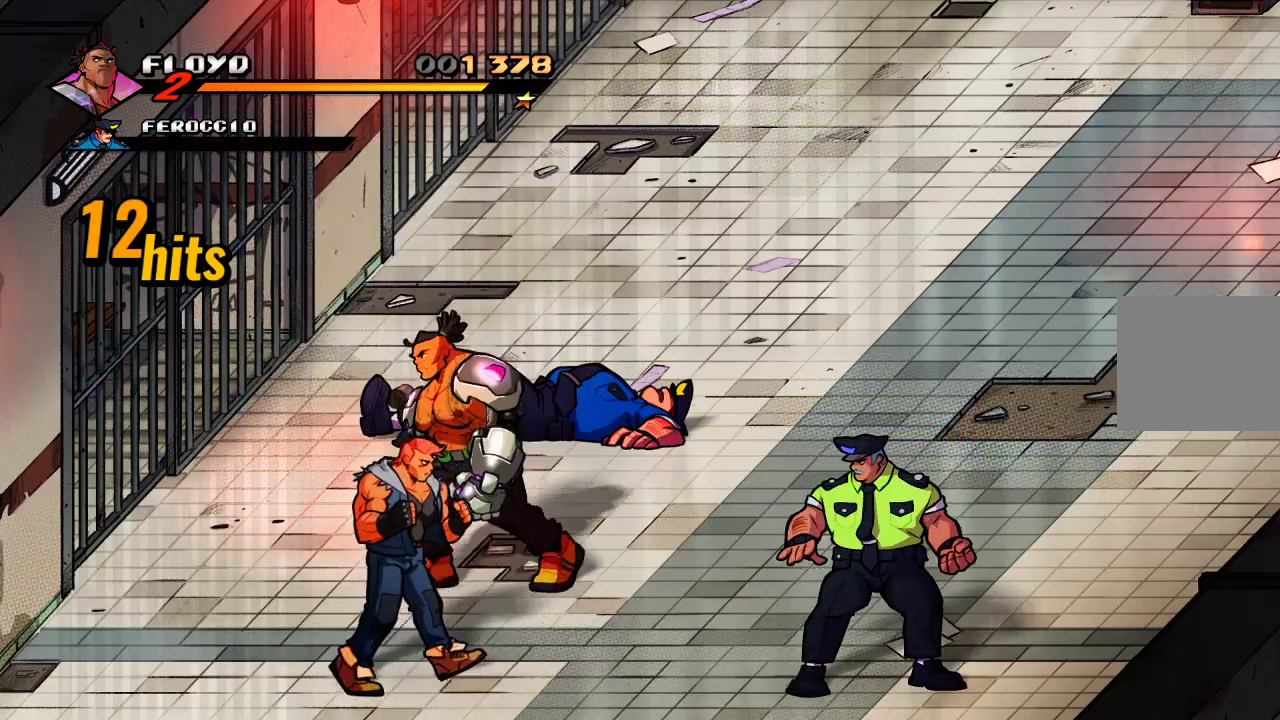
{"buttons": [], "left_stick": "down-left", "right_stick": "center", "events": [[267, "left_stick", "down-left"]]}
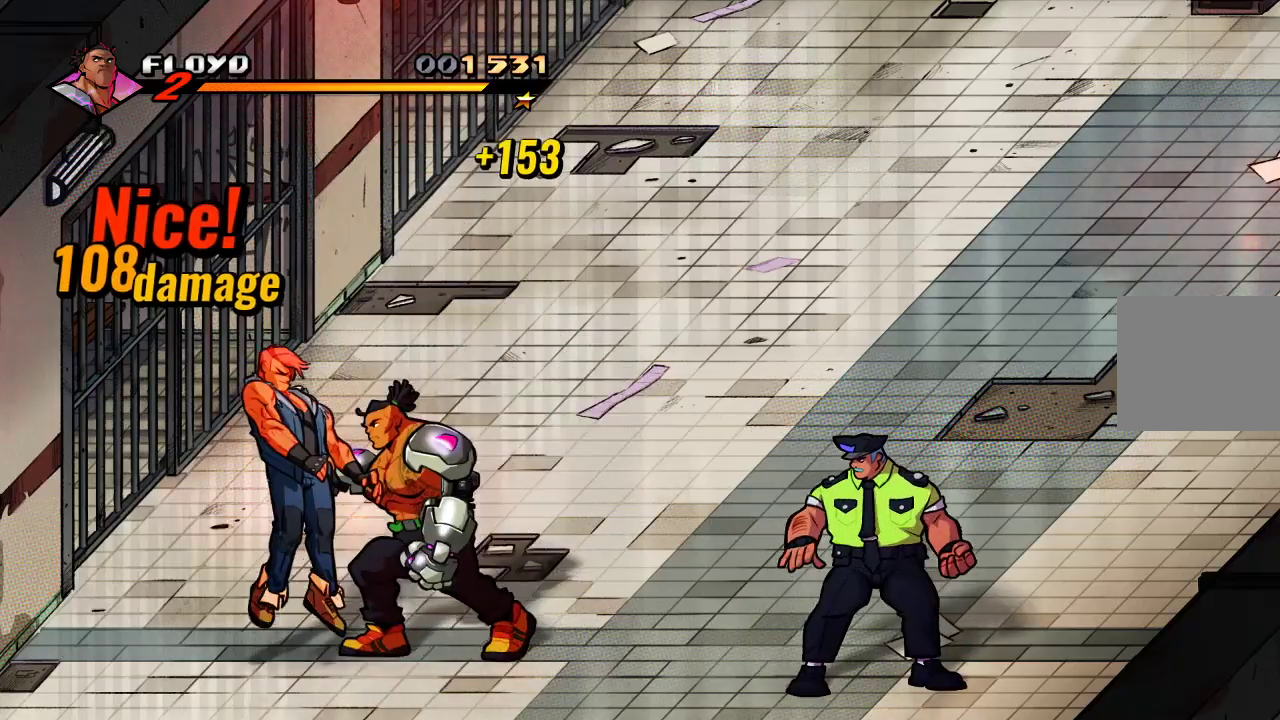
{"buttons": [], "left_stick": "right", "right_stick": "center", "events": [[100, "SQUARE", "down"], [167, "SQUARE", "up"], [333, "left_stick", "right"]]}
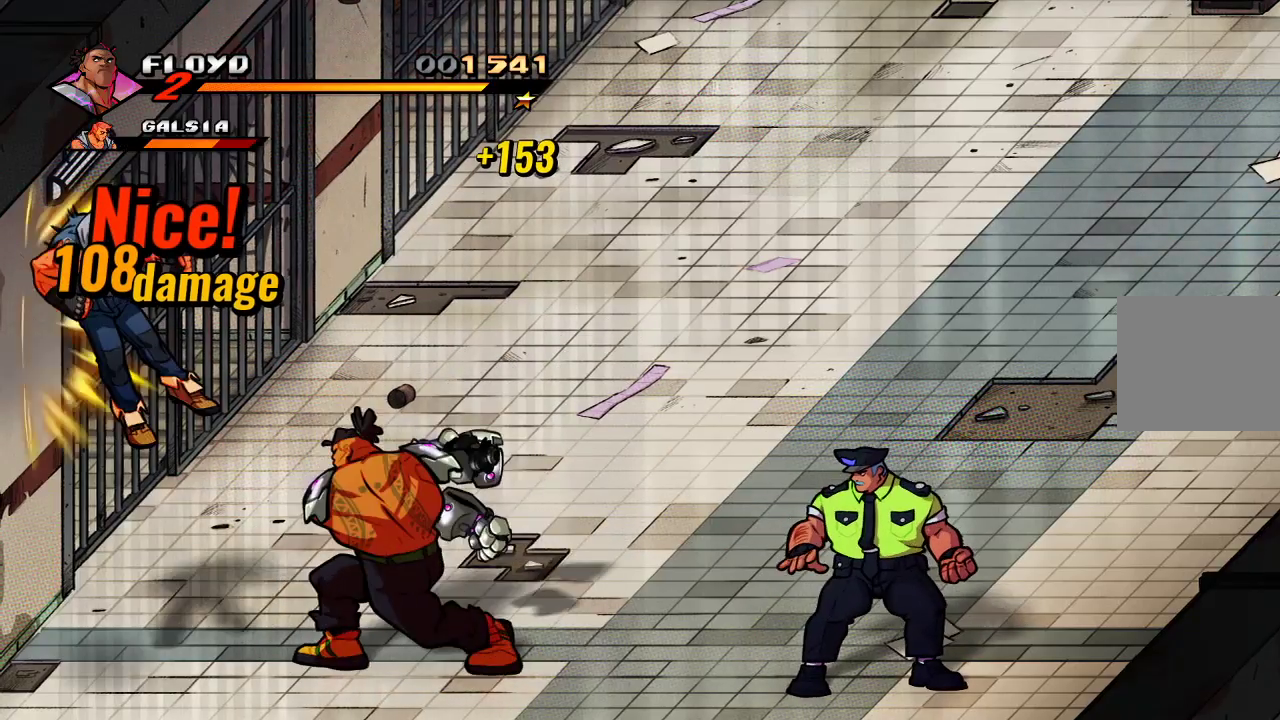
{"buttons": [], "left_stick": "center", "right_stick": "center", "events": [[67, "left_stick", "center"], [267, "left_stick", "left"], [333, "SQUARE", "down"], [433, "left_stick", "center"], [467, "SQUARE", "up"]]}
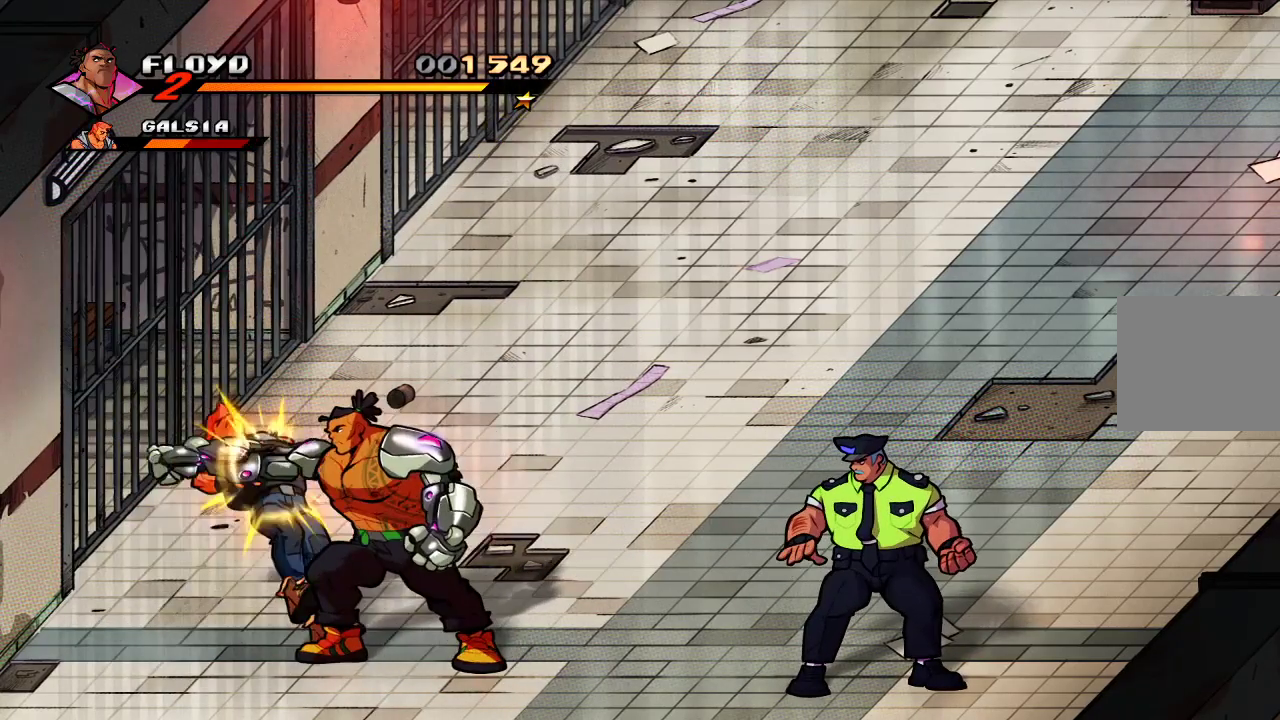
{"buttons": [], "left_stick": "left", "right_stick": "center", "events": [[67, "left_stick", "right"], [233, "left_stick", "left"]]}
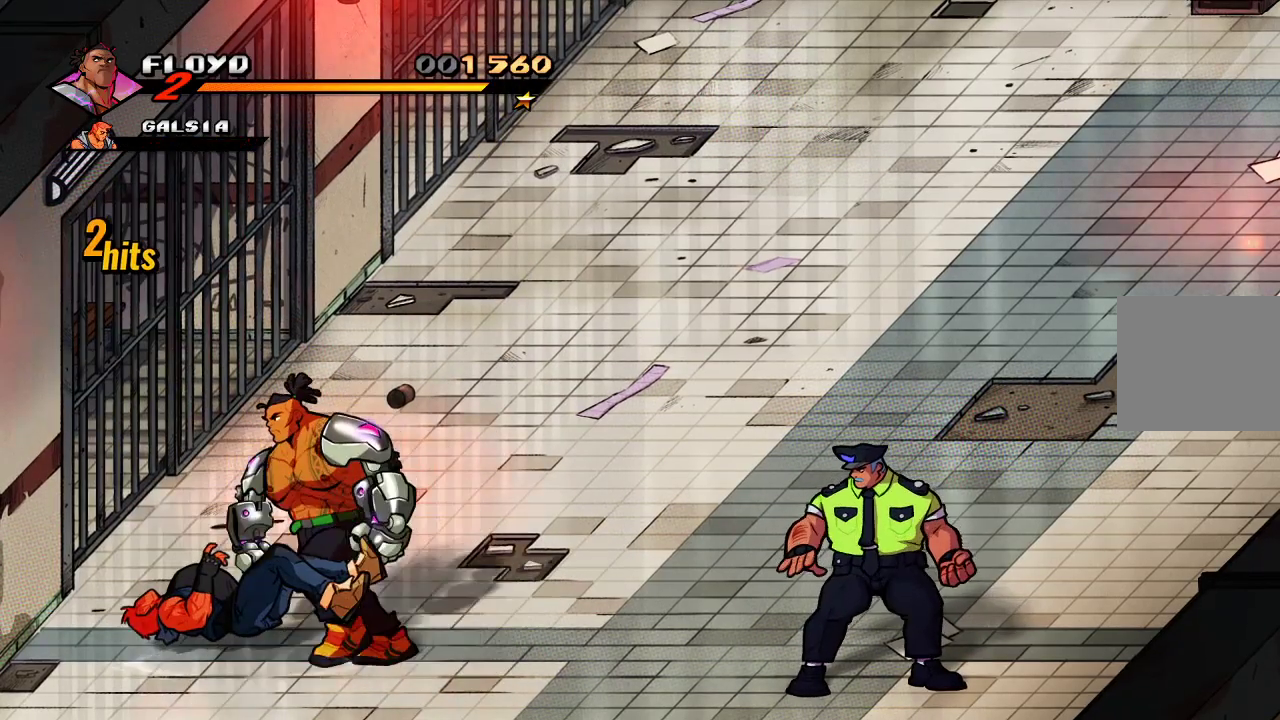
{"buttons": [], "left_stick": "right", "right_stick": "center", "events": [[233, "left_stick", "right"]]}
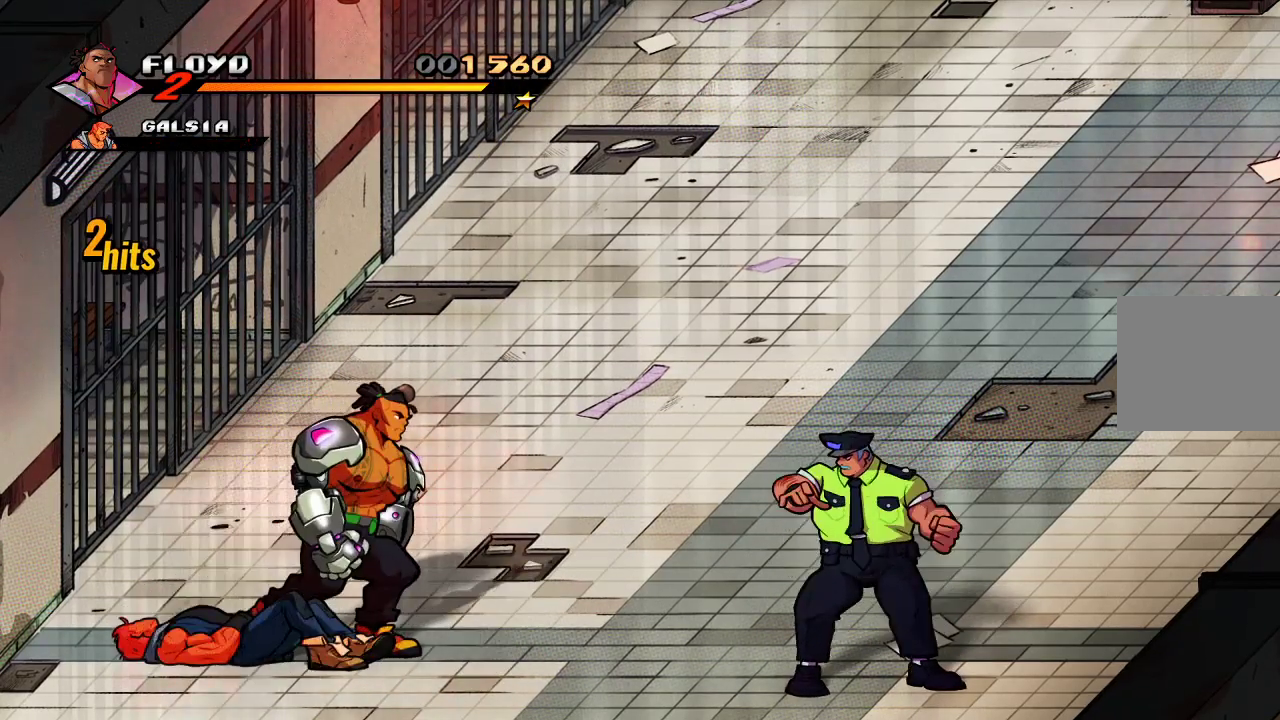
{"buttons": [], "left_stick": "center", "right_stick": "center", "events": [[367, "left_stick", "down-right"], [467, "left_stick", "center"]]}
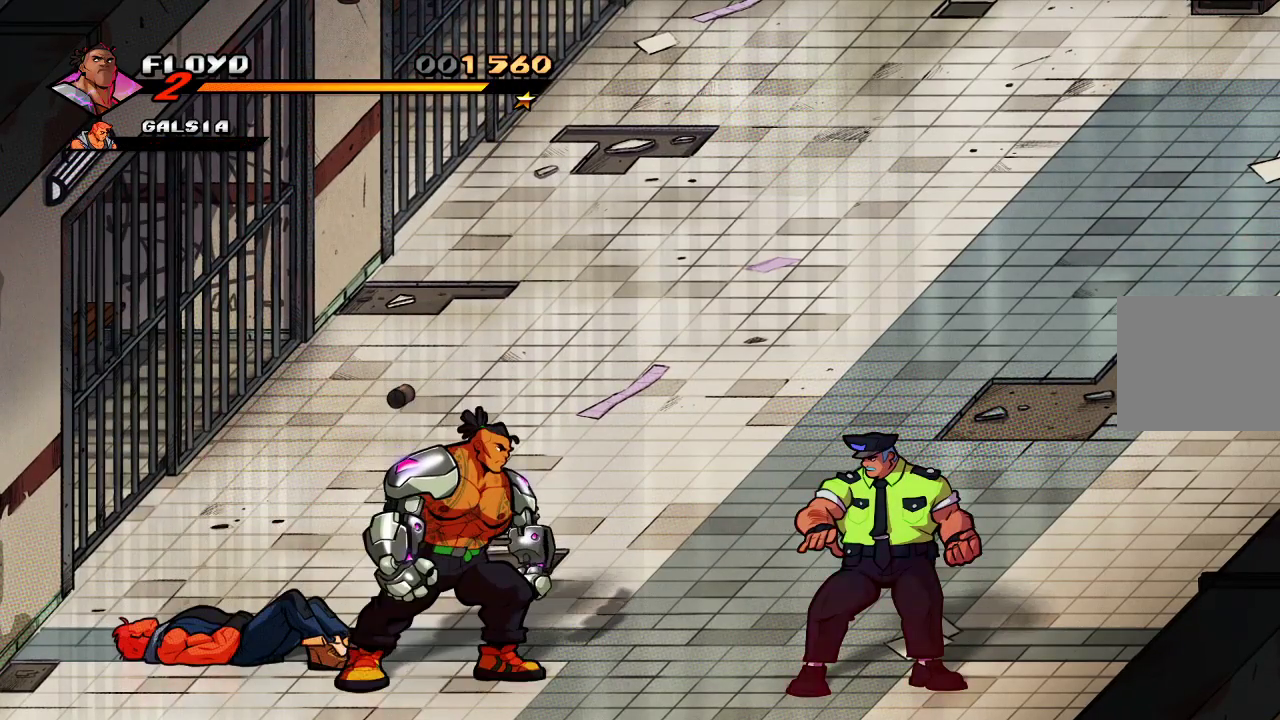
{"buttons": [], "left_stick": "up-left", "right_stick": "center", "events": [[167, "left_stick", "up-left"]]}